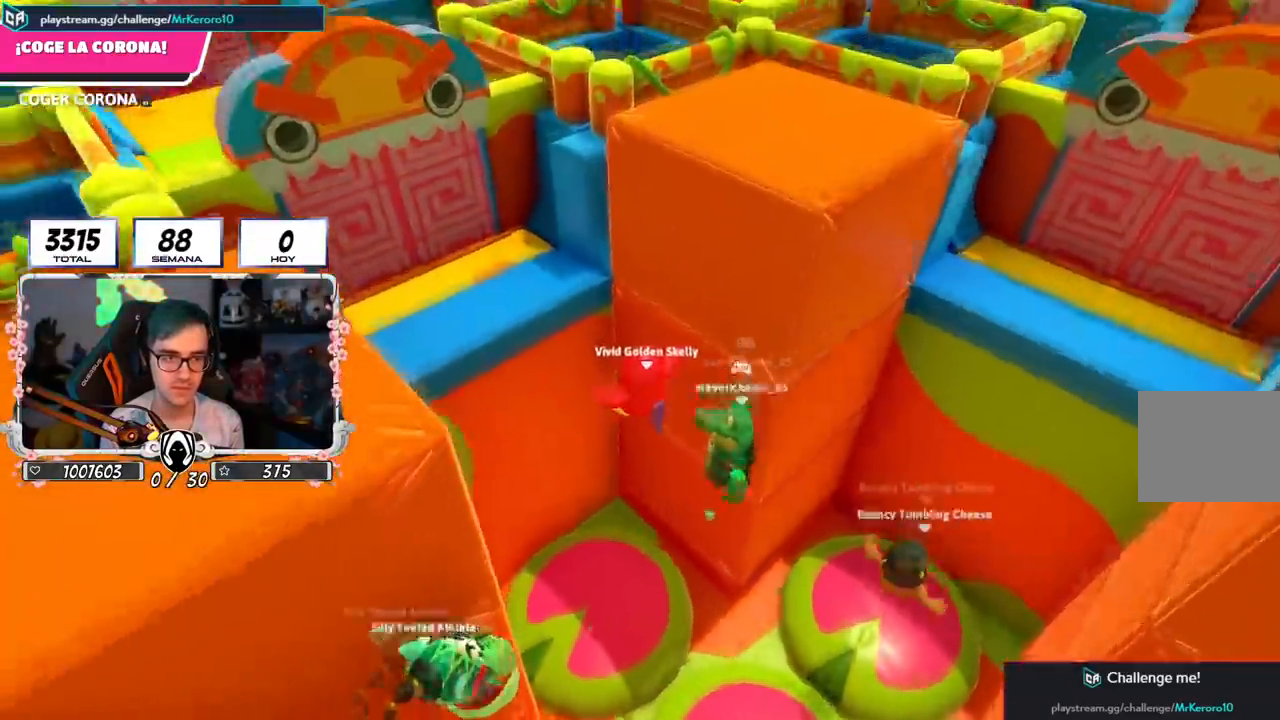
Gameplay with a controller (PlayStation layout); each line is a JSON object with the inputs held at the frame after it. "events" lists button and stick changes between this image and that frame as [ms after this image, input, new state], when the widget could be followed in between. Not read: R1.
{"buttons": [], "left_stick": "up-left", "right_stick": "up-left", "events": [[133, "SQUARE", "down"], [300, "SQUARE", "up"], [433, "right_stick", "up-left"]]}
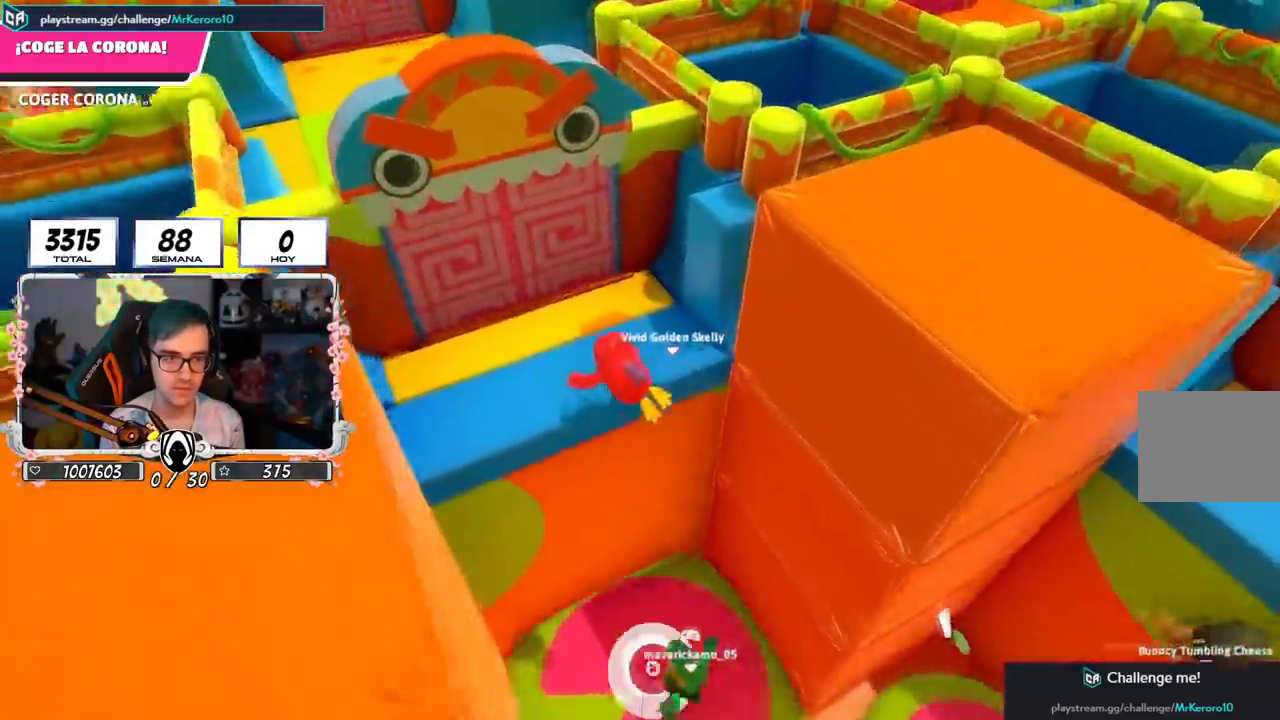
{"buttons": ["L1"], "left_stick": "left", "right_stick": "up-right", "events": [[17, "right_stick", "up"], [117, "right_stick", "up-right"], [400, "left_stick", "left"], [467, "L1", "down"]]}
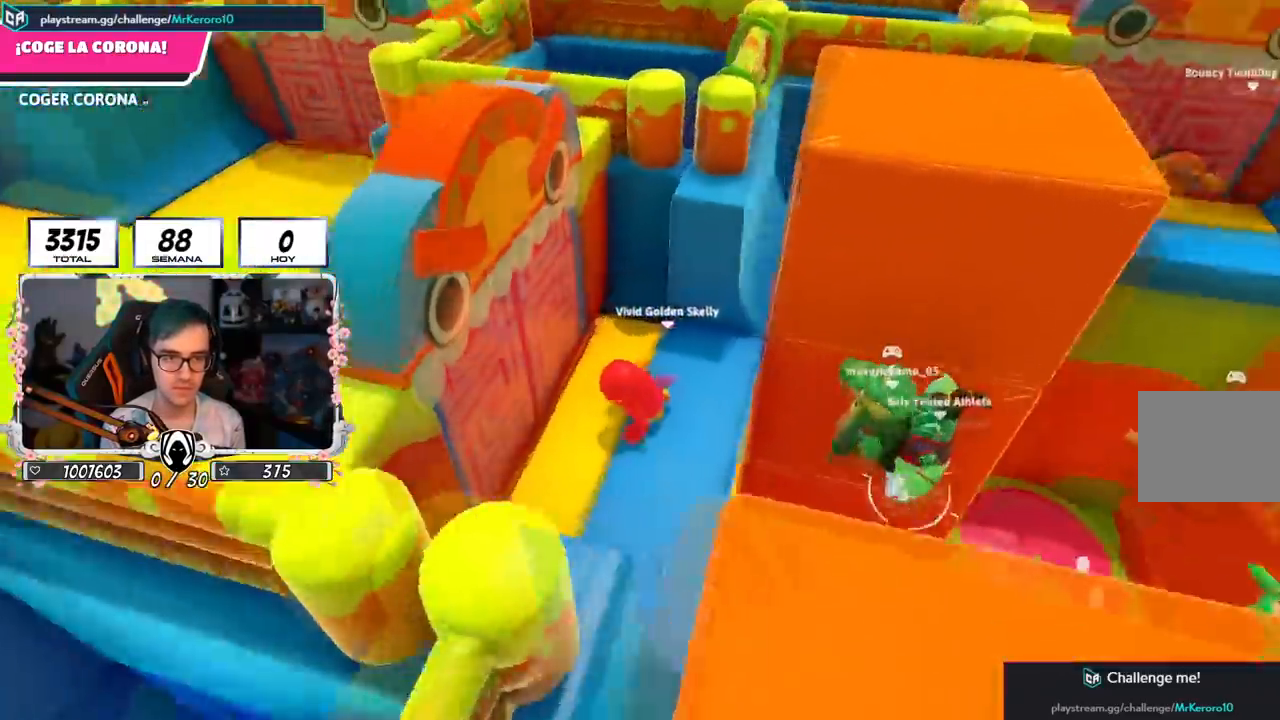
{"buttons": ["L1"], "left_stick": "left", "right_stick": "center", "events": [[83, "right_stick", "center"], [116, "L1", "up"], [183, "CROSS", "down"], [250, "L1", "down"], [300, "L1", "up"], [333, "CROSS", "up"], [383, "L1", "down"]]}
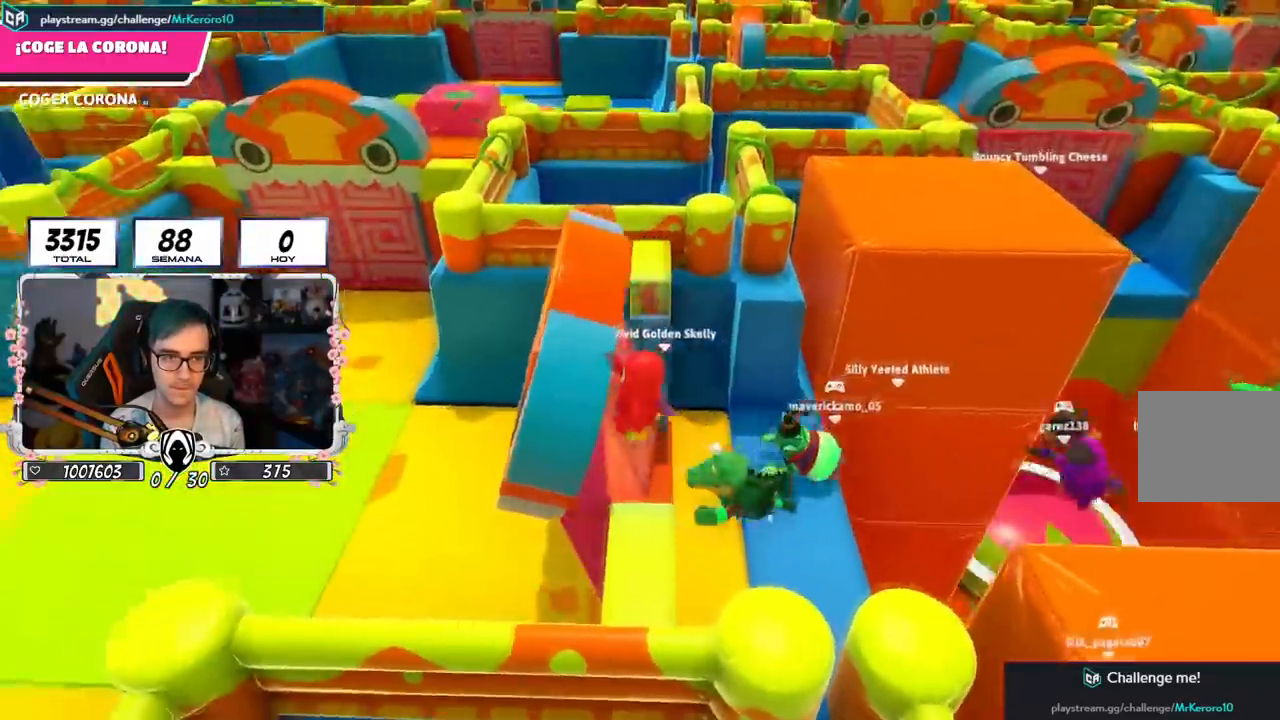
{"buttons": ["L1"], "left_stick": "up-left", "right_stick": "center", "events": [[284, "left_stick", "up-left"]]}
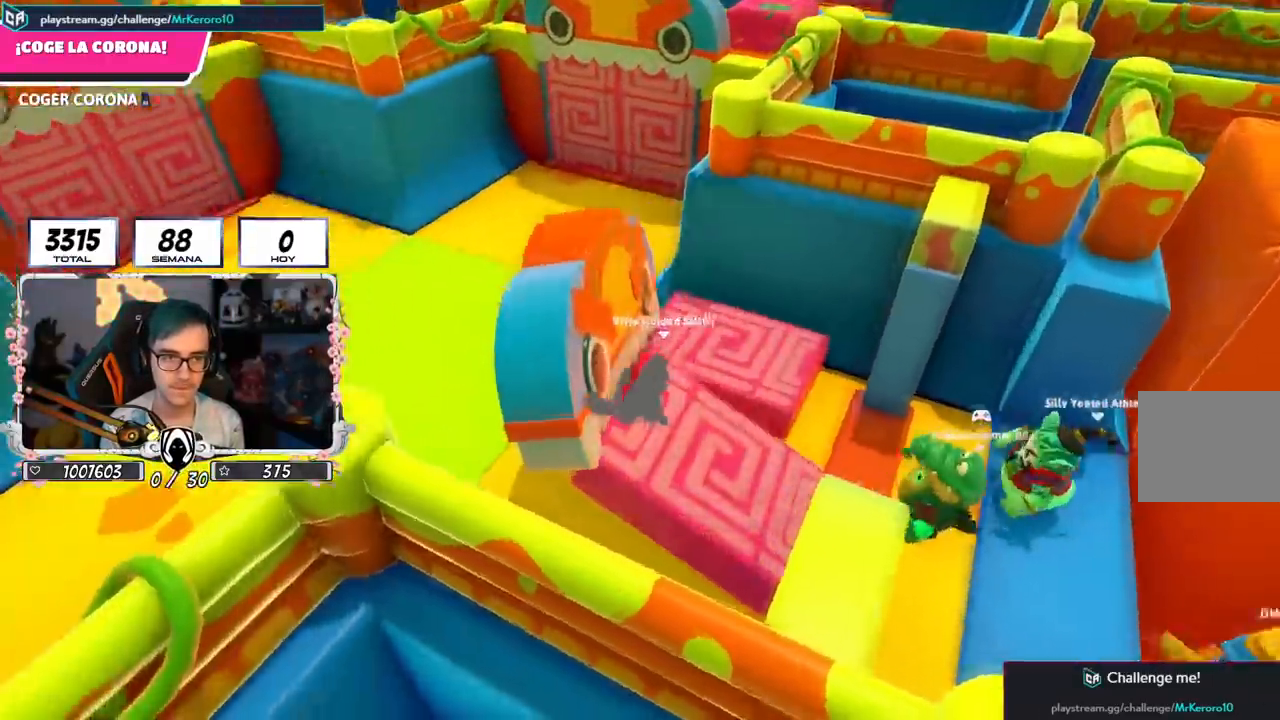
{"buttons": [], "left_stick": "up", "right_stick": "down-left", "events": [[50, "left_stick", "up"], [66, "L1", "up"], [100, "right_stick", "down-left"]]}
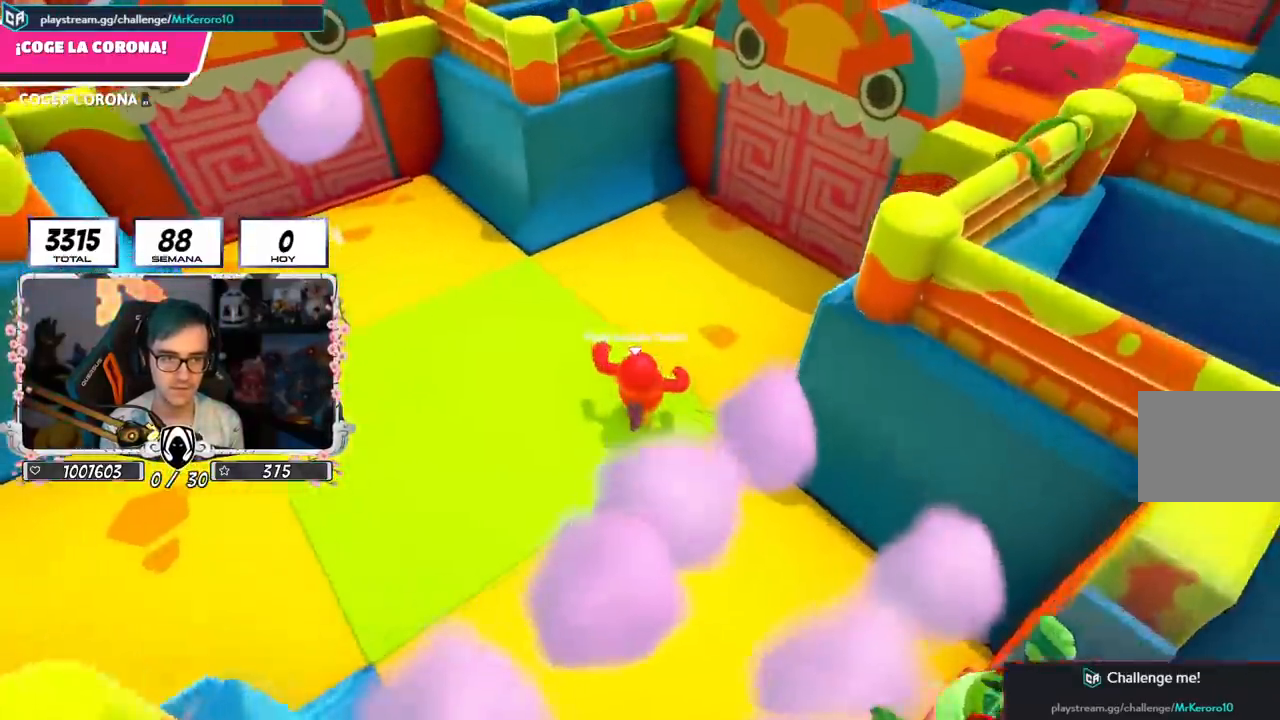
{"buttons": [], "left_stick": "up-right", "right_stick": "center", "events": [[17, "right_stick", "center"], [100, "right_stick", "left"], [200, "left_stick", "up-right"], [334, "right_stick", "center"]]}
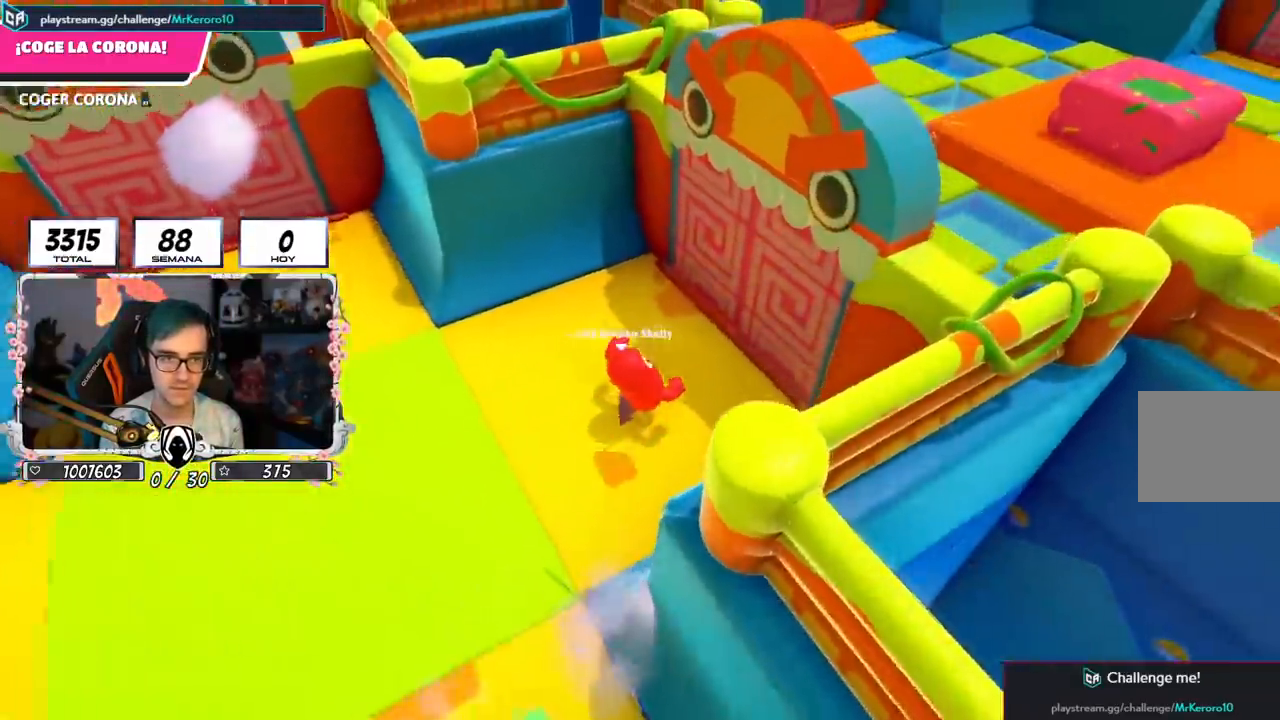
{"buttons": [], "left_stick": "up-right", "right_stick": "center", "events": [[50, "CROSS", "down"], [166, "CROSS", "up"]]}
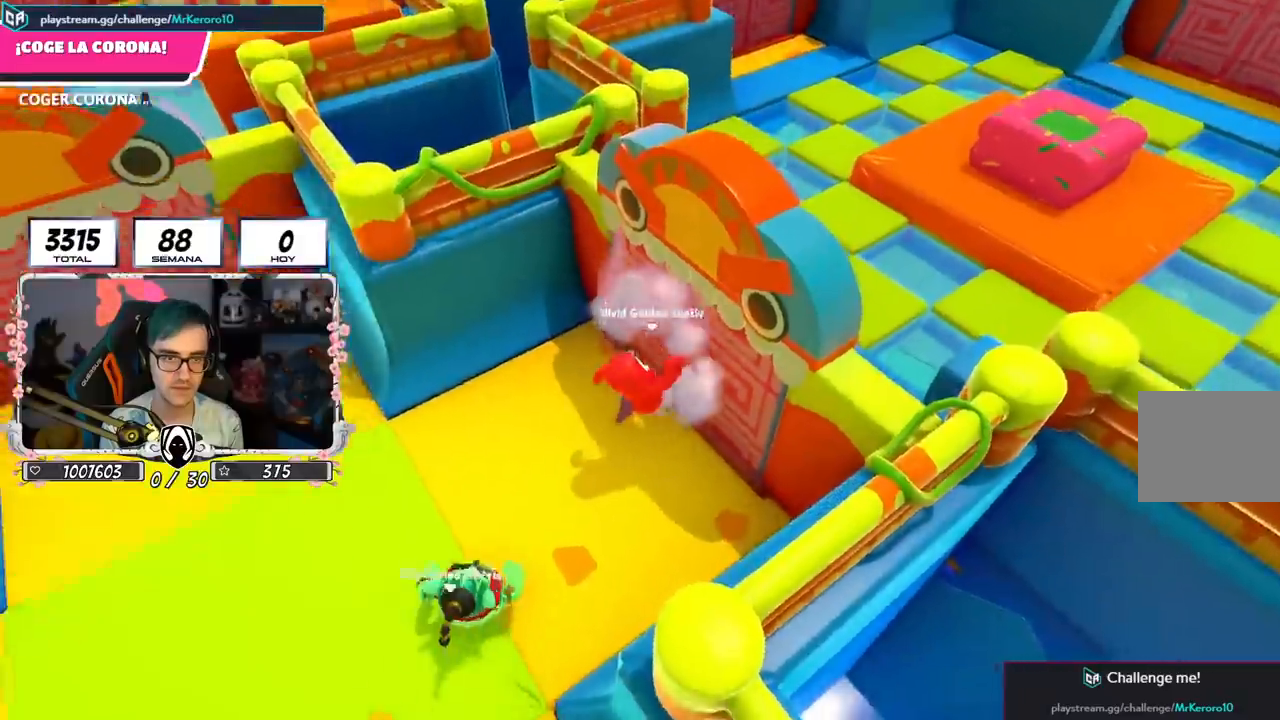
{"buttons": [], "left_stick": "up-left", "right_stick": "center", "events": [[100, "left_stick", "up-left"], [134, "right_stick", "left"], [451, "right_stick", "center"]]}
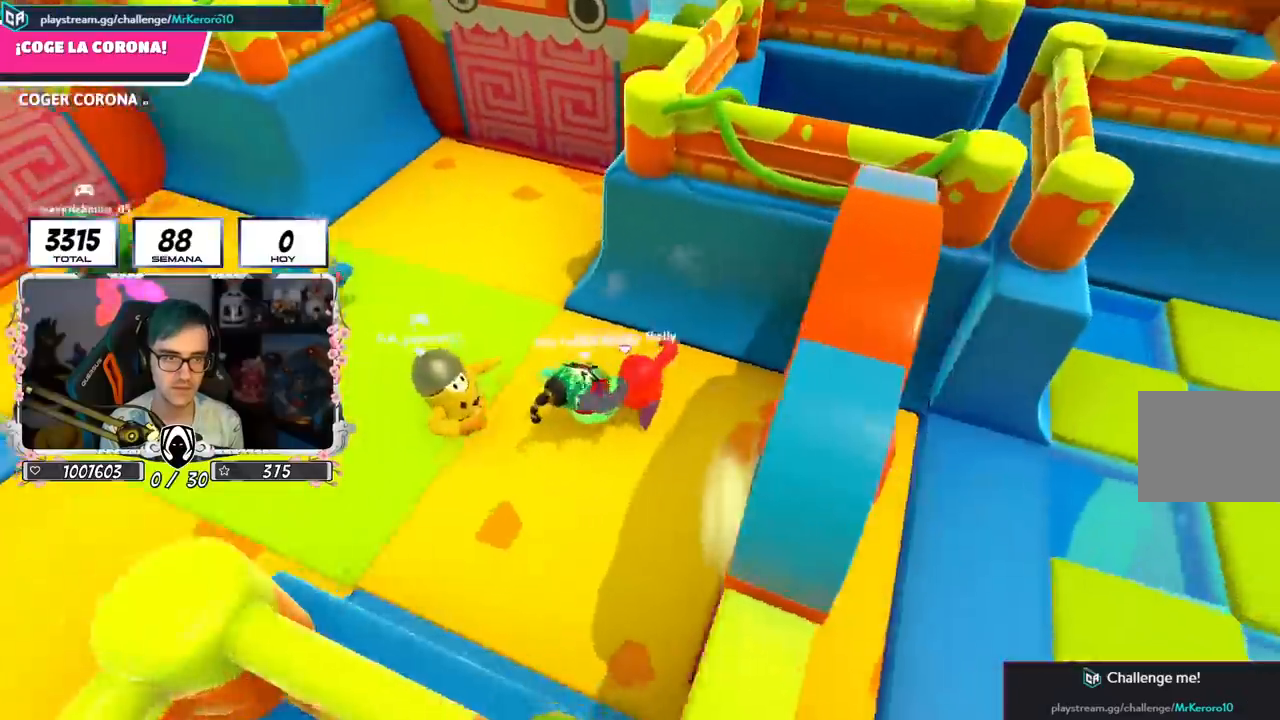
{"buttons": [], "left_stick": "up-left", "right_stick": "center", "events": [[367, "L1", "down"], [417, "L1", "up"]]}
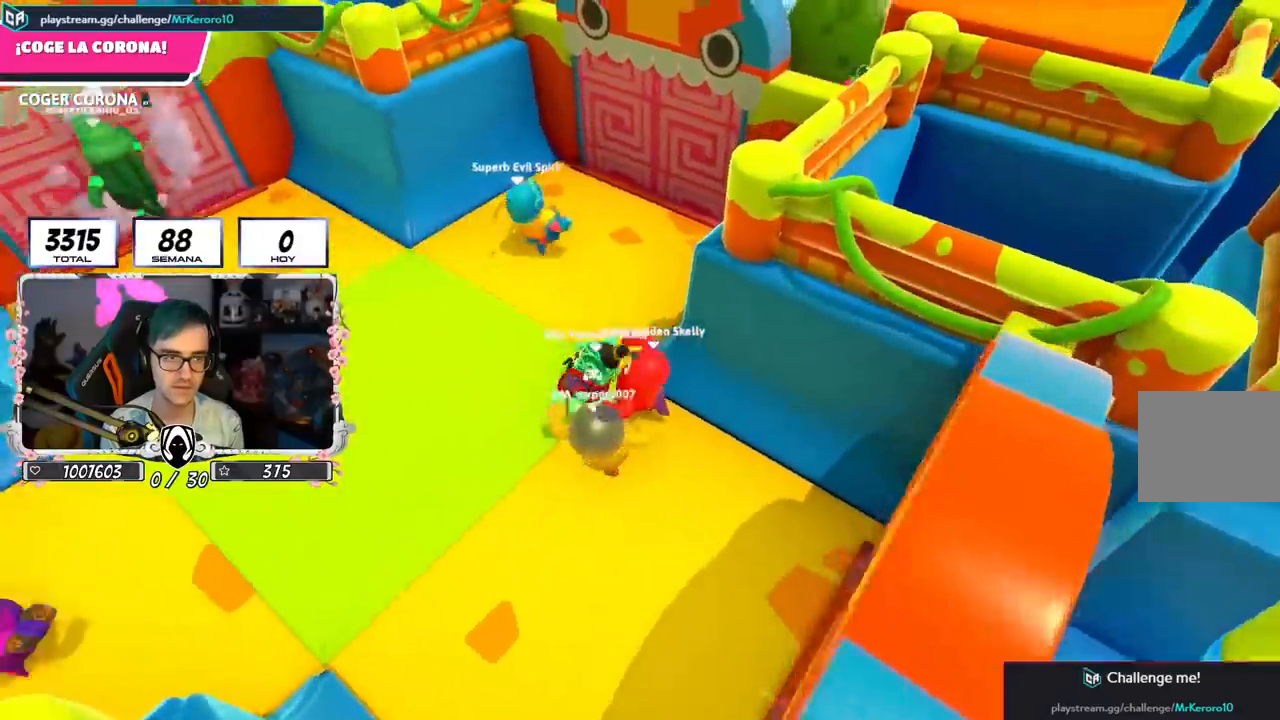
{"buttons": [], "left_stick": "up-right", "right_stick": "down-right", "events": [[17, "L1", "down"], [117, "L1", "up"], [334, "left_stick", "up-right"], [501, "right_stick", "down-right"]]}
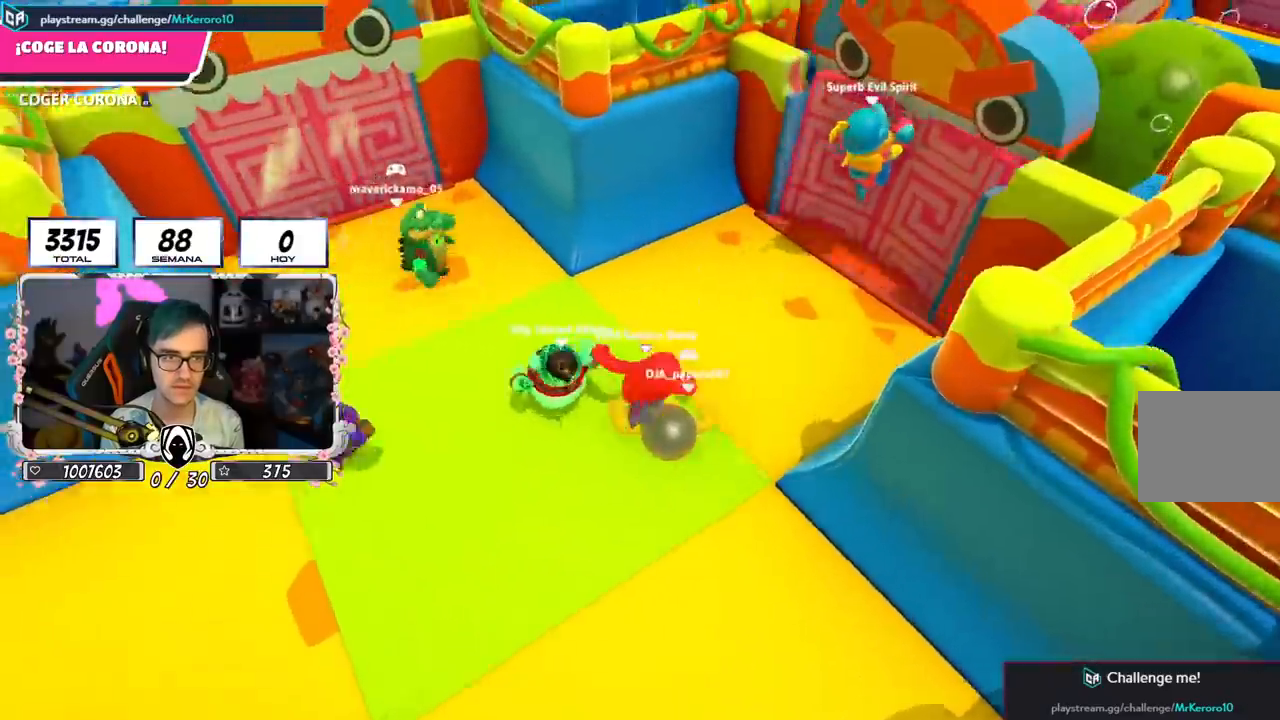
{"buttons": [], "left_stick": "up", "right_stick": "center", "events": [[467, "left_stick", "up"], [467, "right_stick", "center"]]}
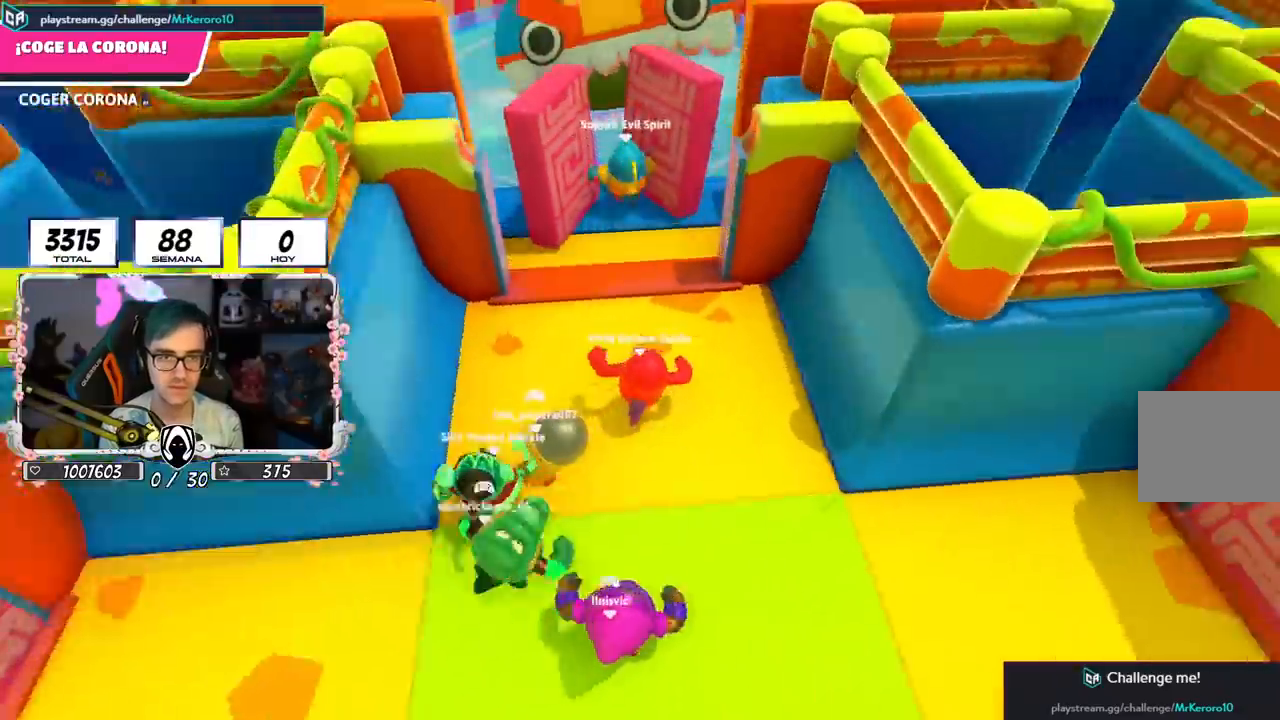
{"buttons": [], "left_stick": "up", "right_stick": "center", "events": [[117, "CROSS", "down"], [301, "CROSS", "up"]]}
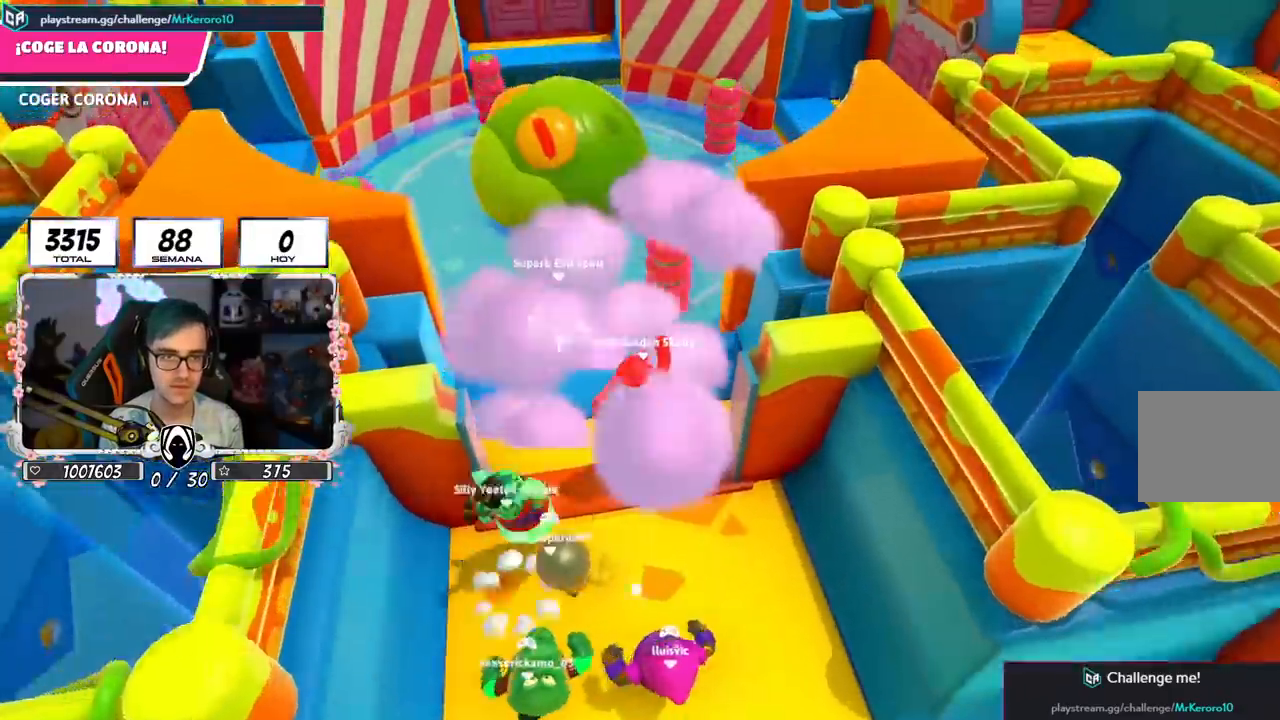
{"buttons": ["CROSS"], "left_stick": "up", "right_stick": "center", "events": [[67, "right_stick", "down"], [183, "right_stick", "center"], [400, "CROSS", "down"]]}
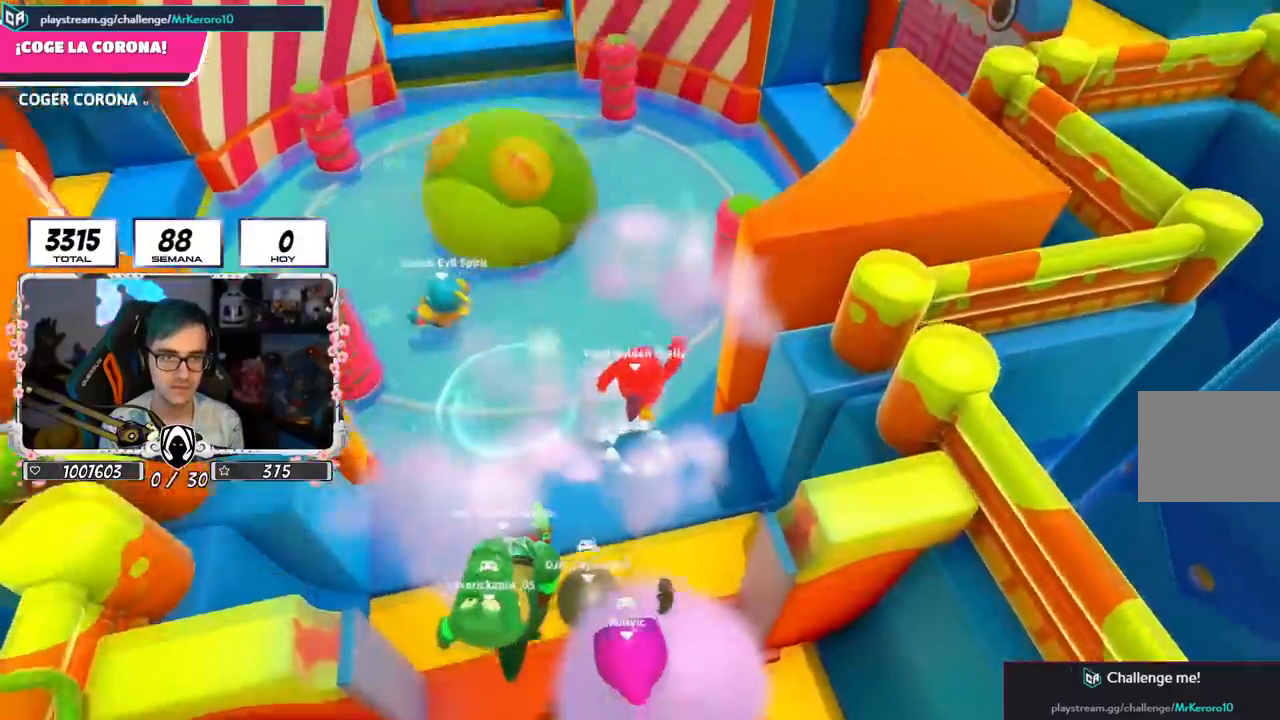
{"buttons": [], "left_stick": "up", "right_stick": "center", "events": [[151, "CROSS", "up"]]}
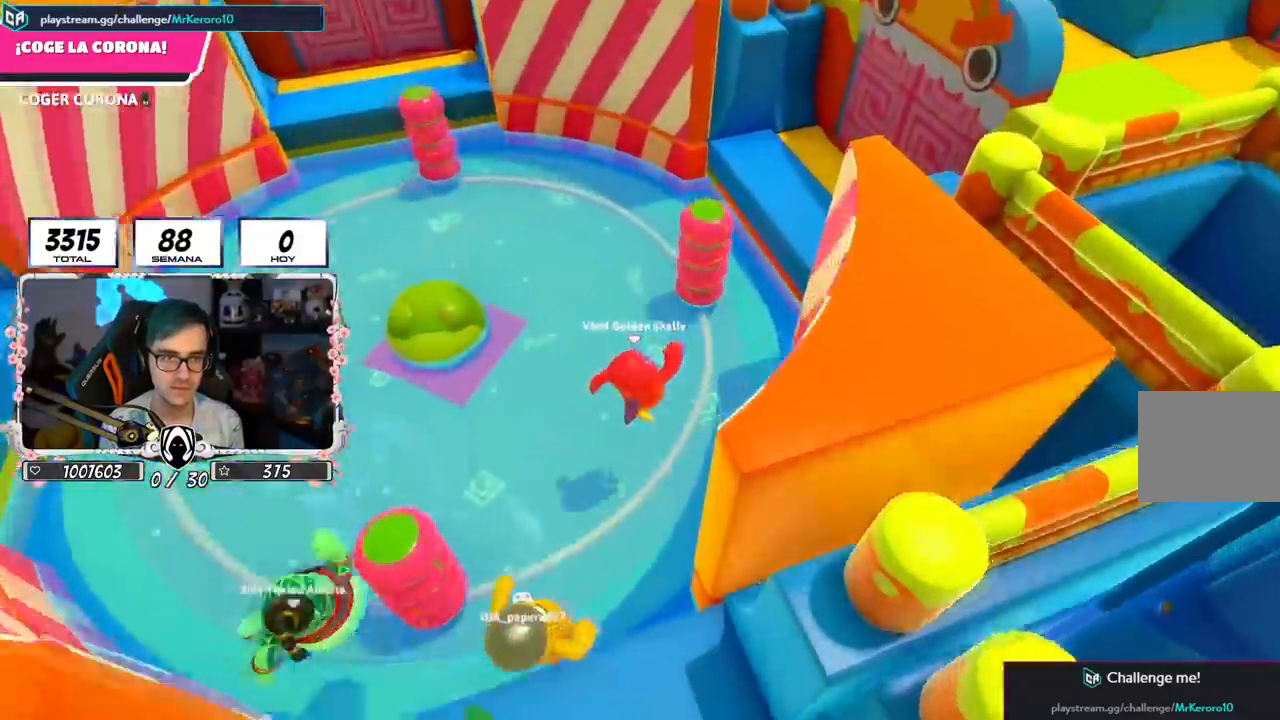
{"buttons": [], "left_stick": "up-right", "right_stick": "center", "events": [[17, "right_stick", "up"], [117, "left_stick", "up-right"], [200, "right_stick", "center"]]}
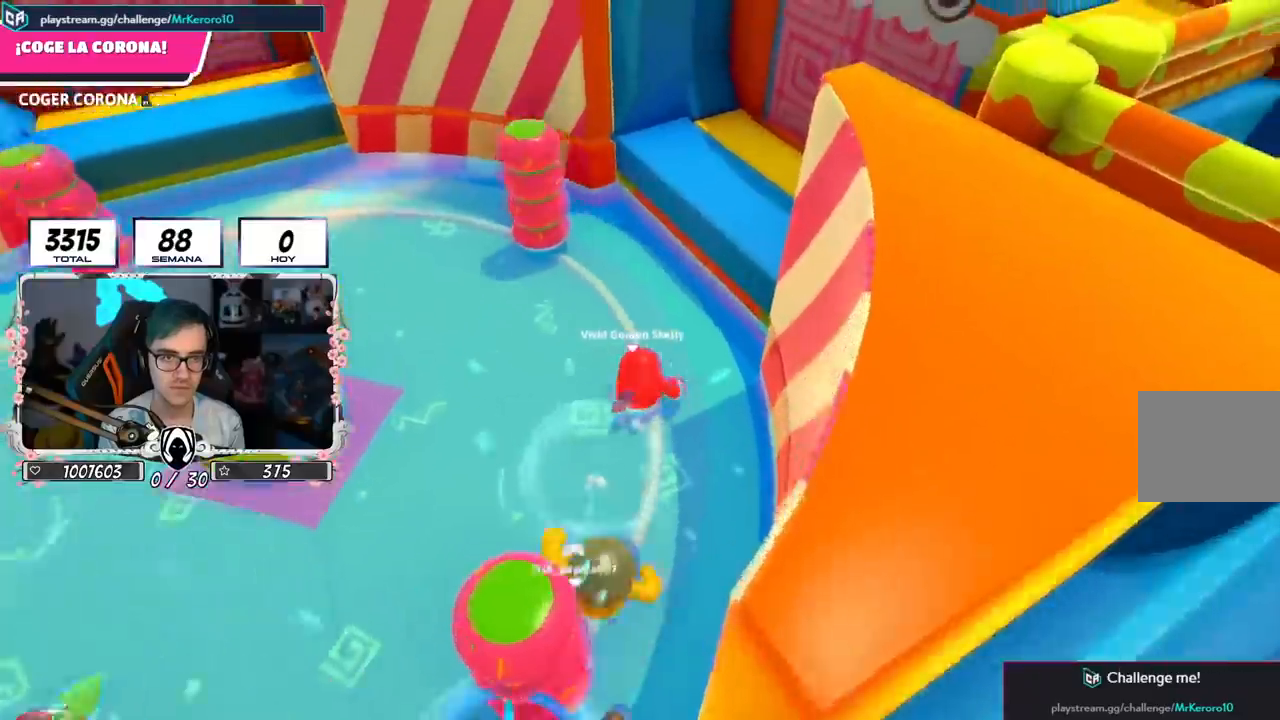
{"buttons": [], "left_stick": "up-right", "right_stick": "up", "events": [[117, "CROSS", "down"], [301, "CROSS", "up"], [417, "right_stick", "up"]]}
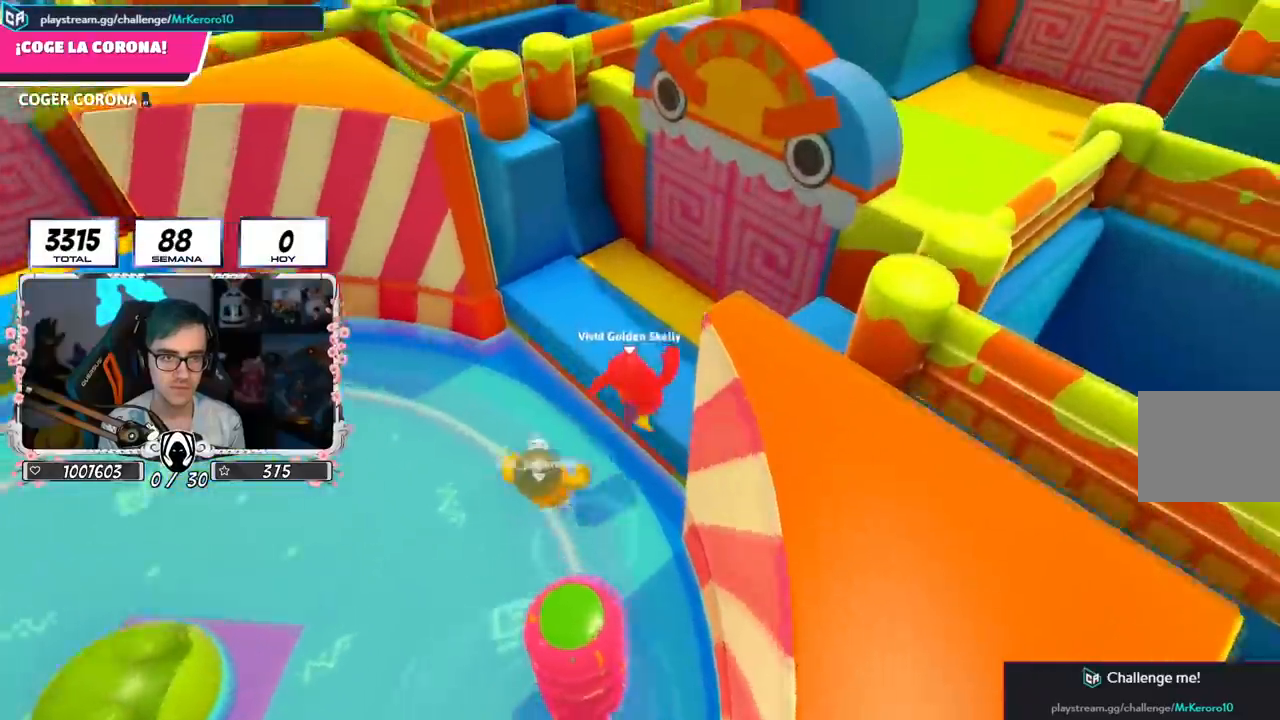
{"buttons": [], "left_stick": "up", "right_stick": "center", "events": [[67, "right_stick", "center"], [200, "CROSS", "down"], [350, "CROSS", "up"], [500, "left_stick", "up"]]}
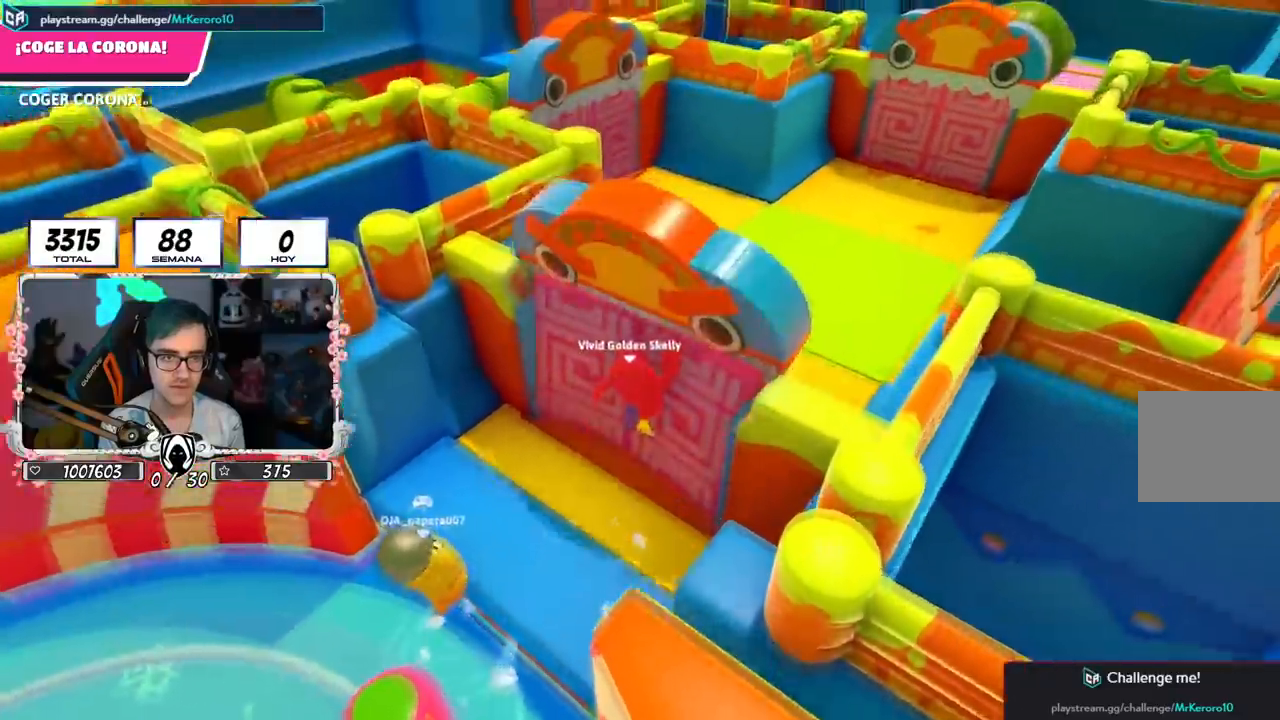
{"buttons": [], "left_stick": "up", "right_stick": "center", "events": [[234, "right_stick", "left"], [284, "right_stick", "center"]]}
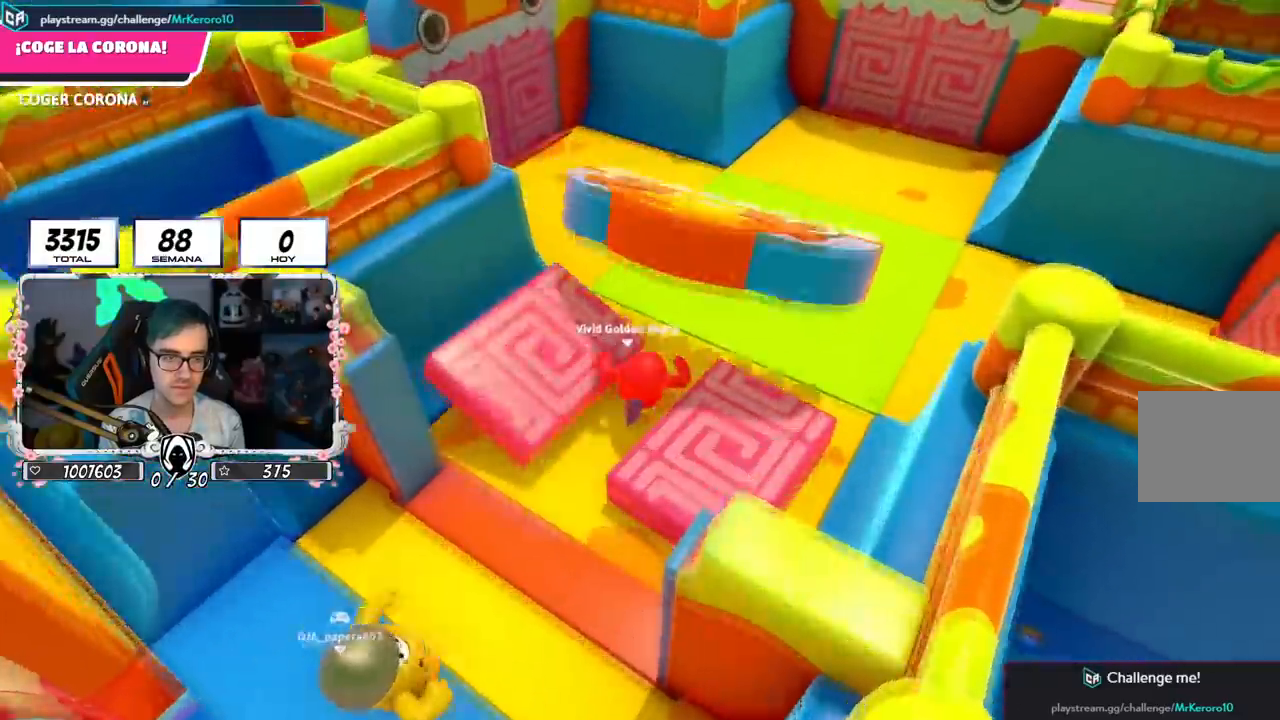
{"buttons": [], "left_stick": "up", "right_stick": "left", "events": [[217, "right_stick", "left"]]}
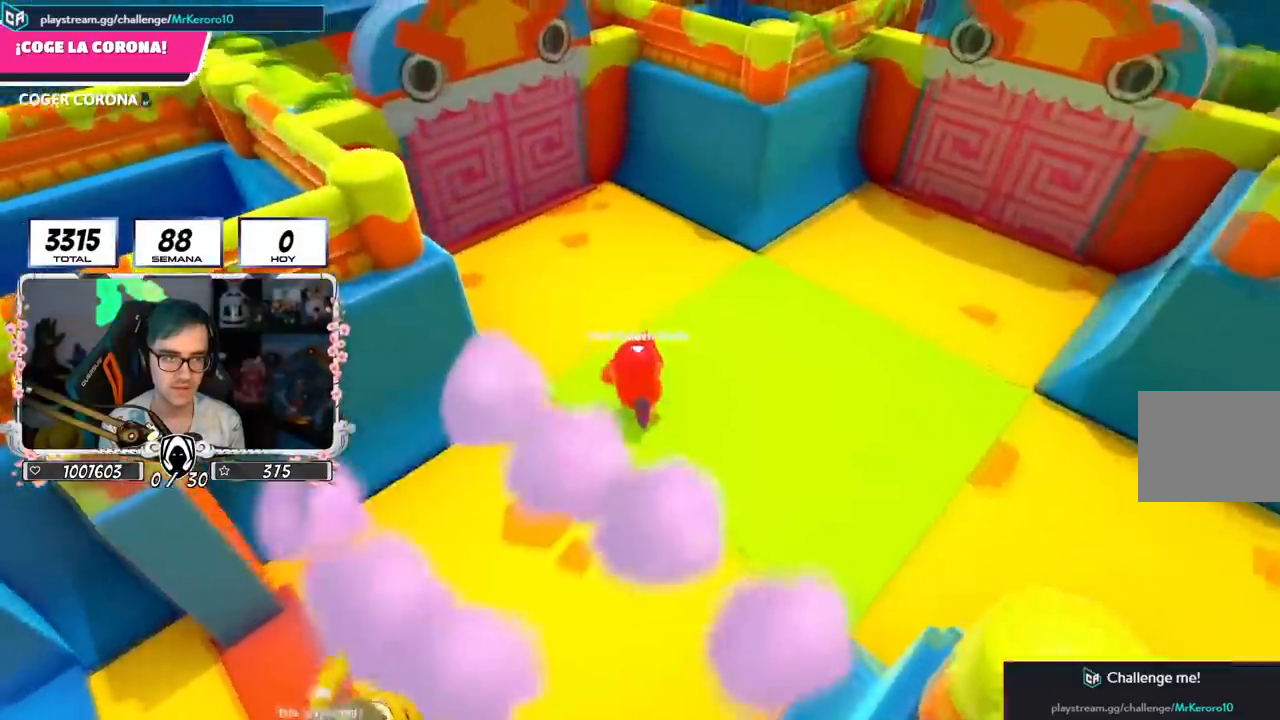
{"buttons": [], "left_stick": "up", "right_stick": "center", "events": [[151, "right_stick", "center"]]}
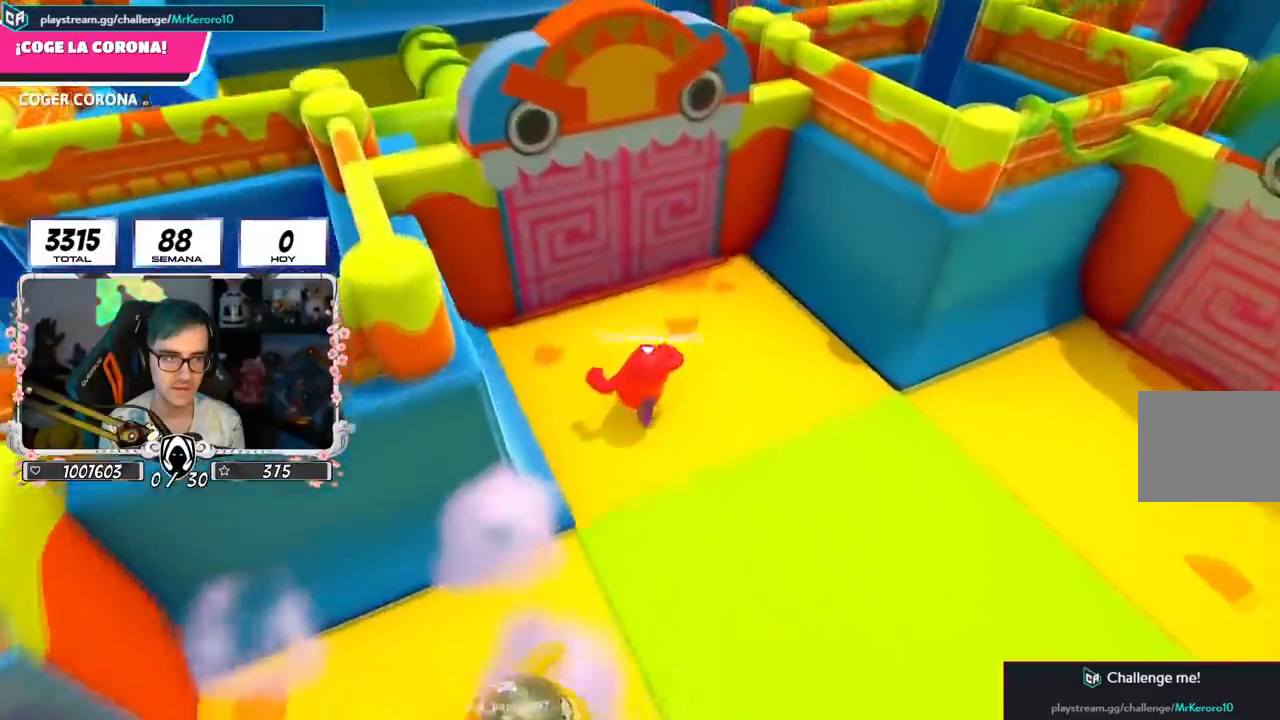
{"buttons": [], "left_stick": "up", "right_stick": "center", "events": [[100, "CROSS", "down"], [284, "CROSS", "up"]]}
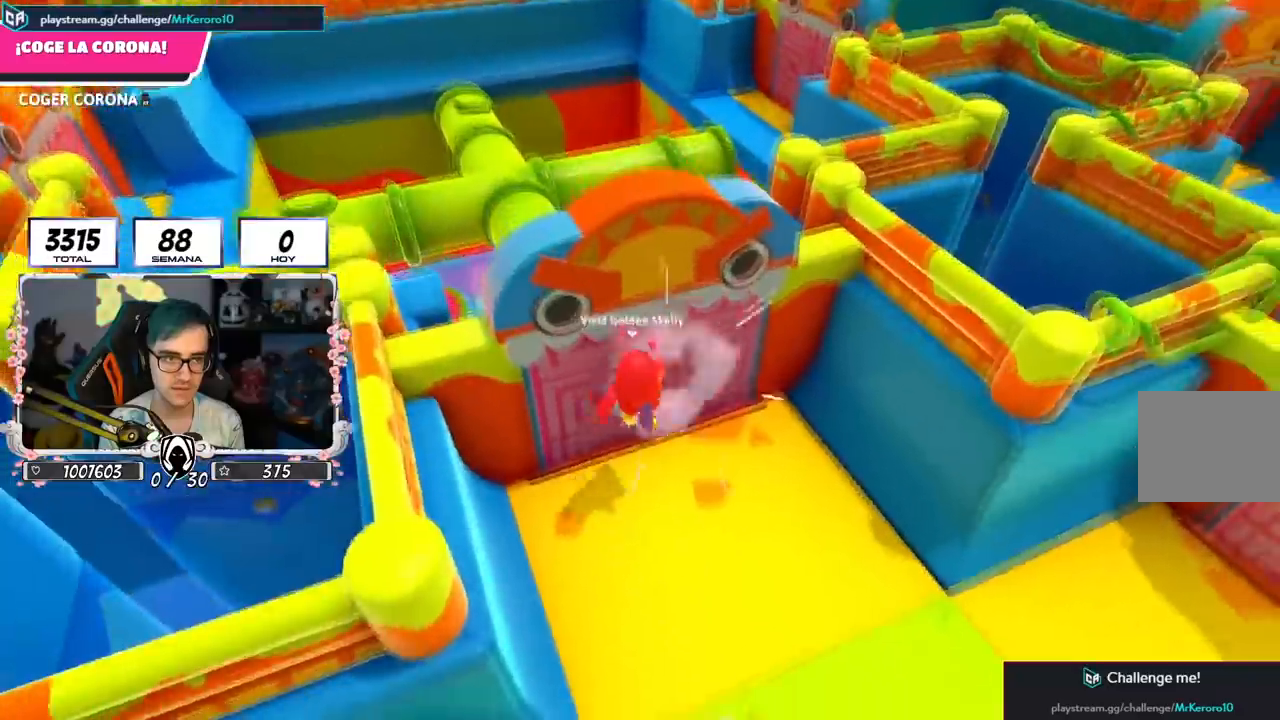
{"buttons": [], "left_stick": "up-right", "right_stick": "down-right", "events": [[167, "left_stick", "up-right"], [251, "right_stick", "down-right"]]}
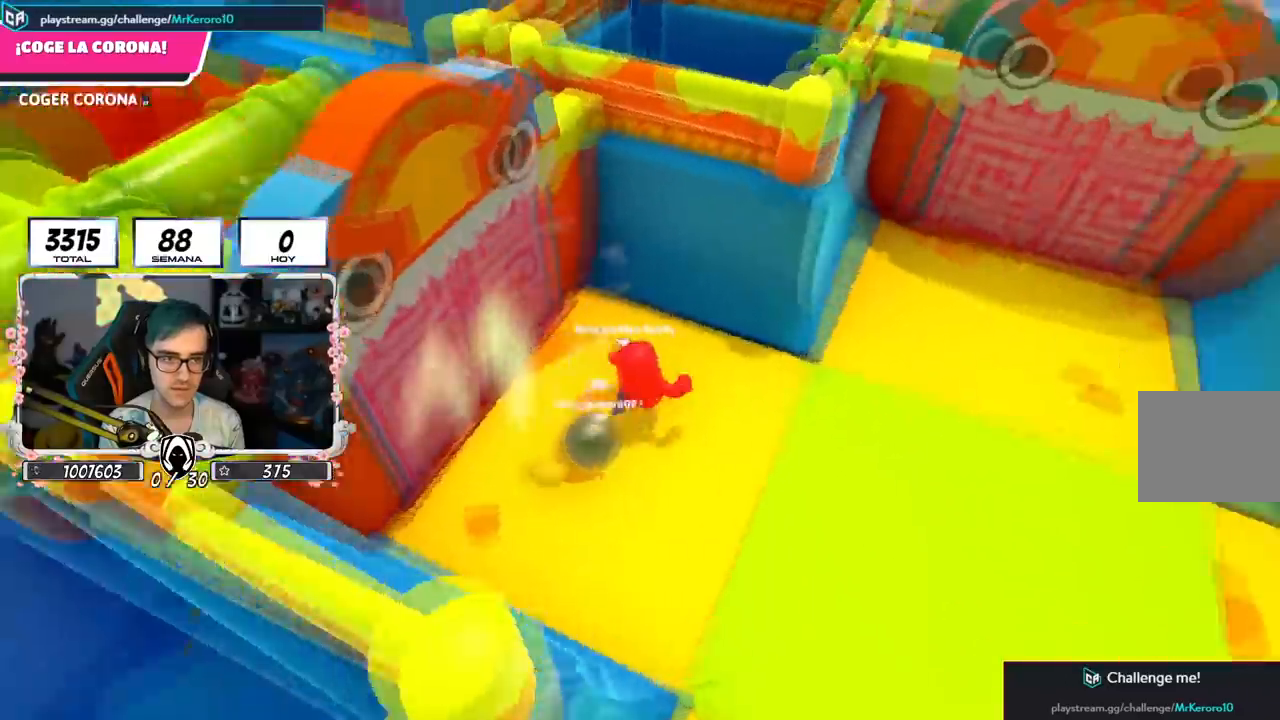
{"buttons": [], "left_stick": "up-right", "right_stick": "down-left", "events": [[117, "right_stick", "down"], [350, "right_stick", "down-left"]]}
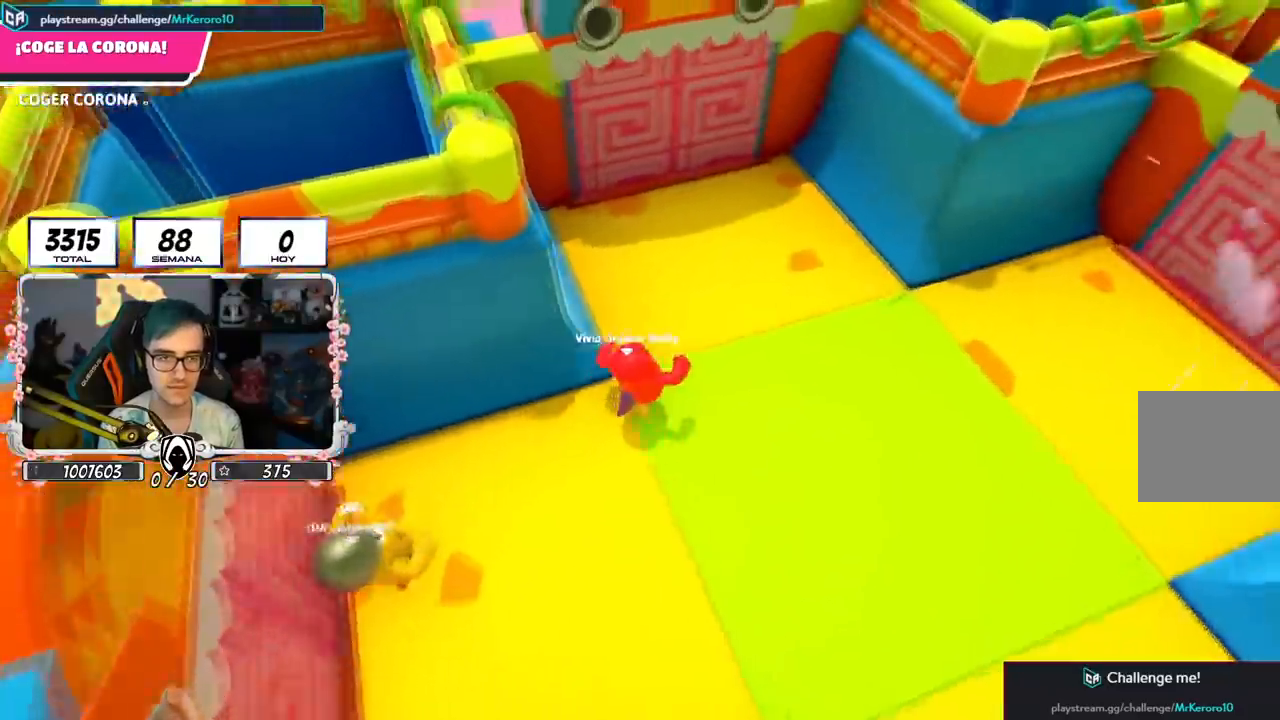
{"buttons": [], "left_stick": "up", "right_stick": "center", "events": [[34, "left_stick", "up"], [134, "right_stick", "center"]]}